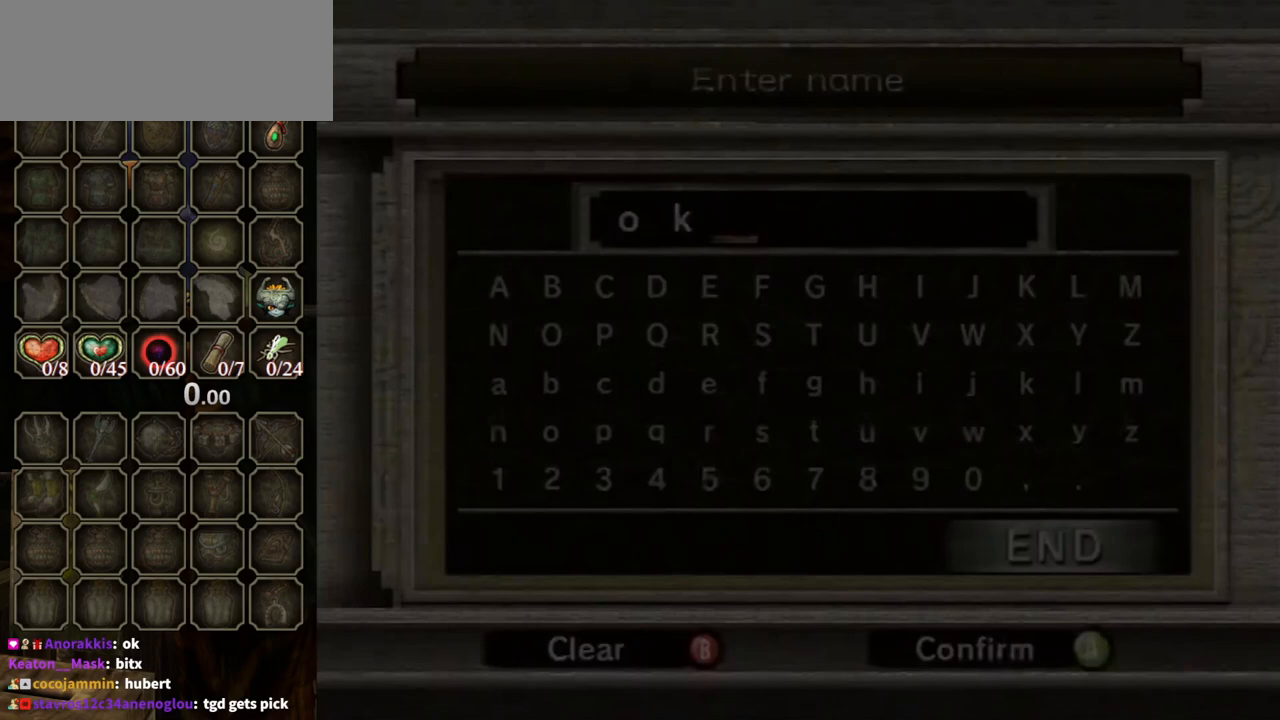
Gameplay with a controller (Nintendo layout); each line is a JSON object with the inputs held at the frame after it. "events" lists button and stick changes between this image and that frame as [ms after this image, input, new state], when the widget could be followed in between. Not read: L3 R3.
{"buttons": [], "left_stick": "center", "right_stick": "center", "events": []}
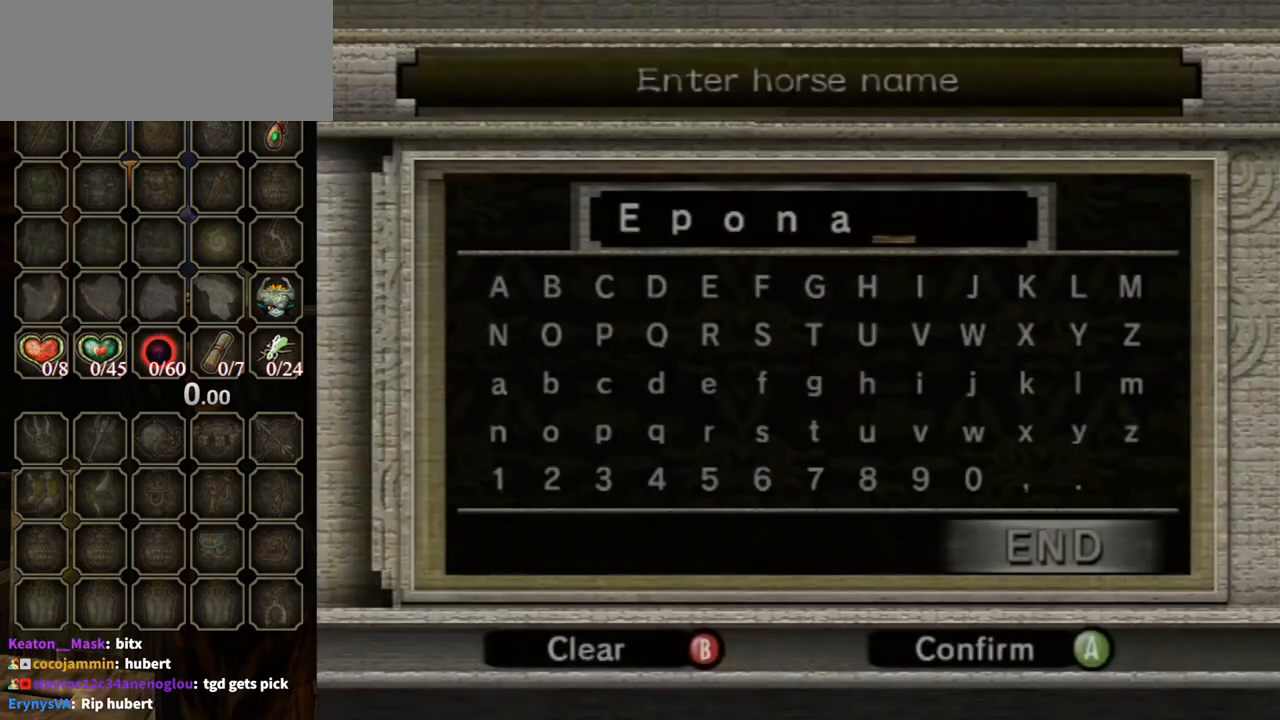
{"buttons": ["B"], "left_stick": "up-left", "right_stick": "center", "events": [[67, "left_stick", "up"], [400, "left_stick", "up-left"], [433, "B", "down"]]}
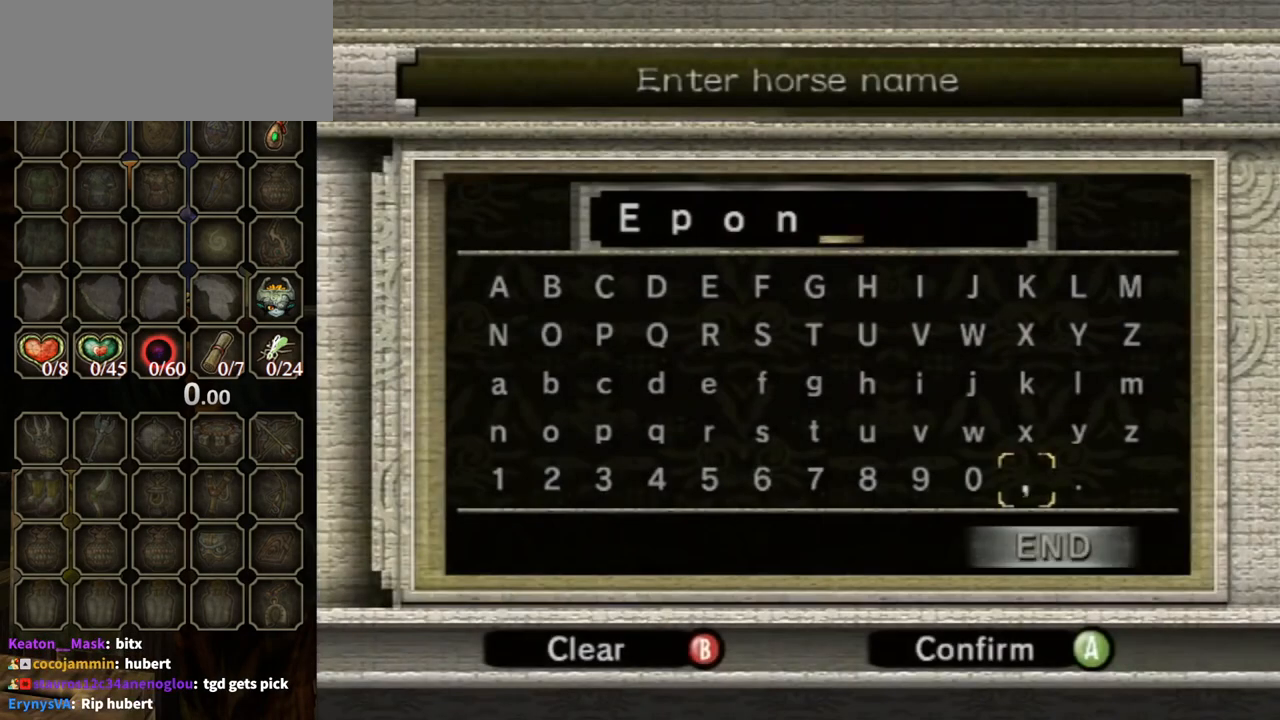
{"buttons": [], "left_stick": "center", "right_stick": "center", "events": [[33, "B", "up"], [133, "left_stick", "up"], [200, "B", "down"], [233, "left_stick", "center"], [267, "B", "up"], [367, "B", "down"], [400, "B", "up"]]}
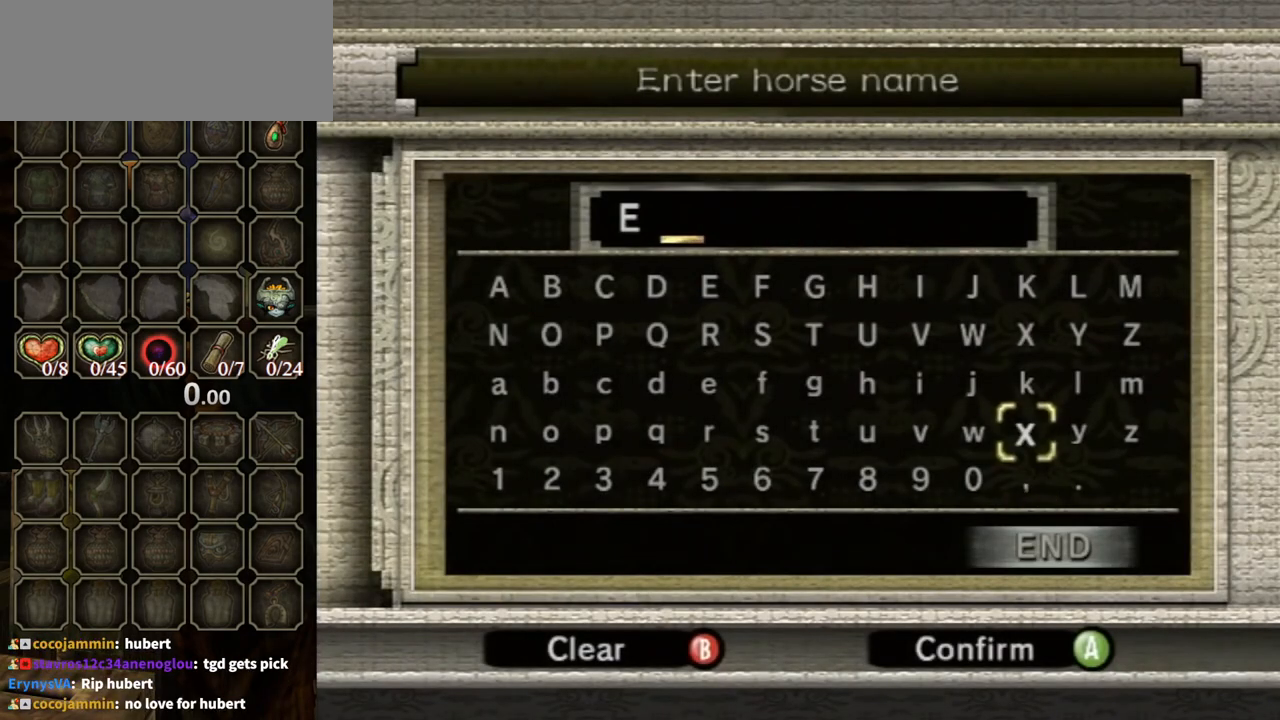
{"buttons": [], "left_stick": "center", "right_stick": "center", "events": [[400, "B", "down"], [500, "B", "up"]]}
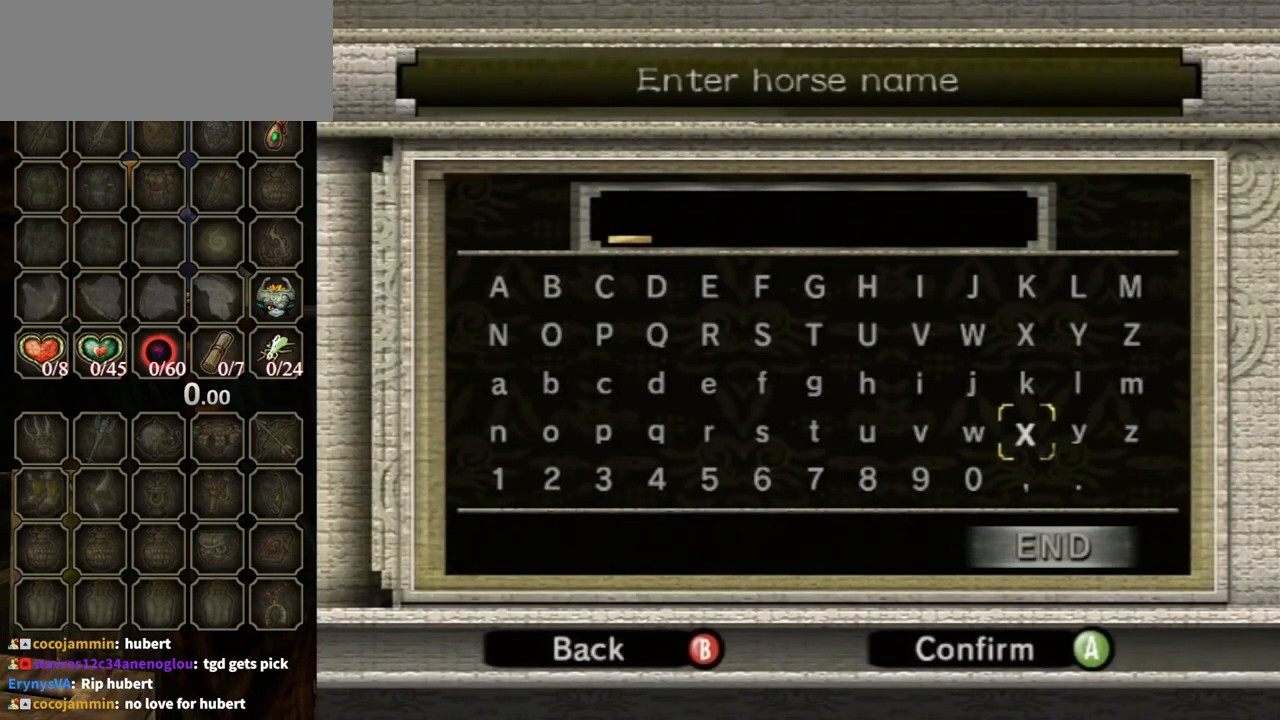
{"buttons": [], "left_stick": "left", "right_stick": "center", "events": [[433, "left_stick", "left"]]}
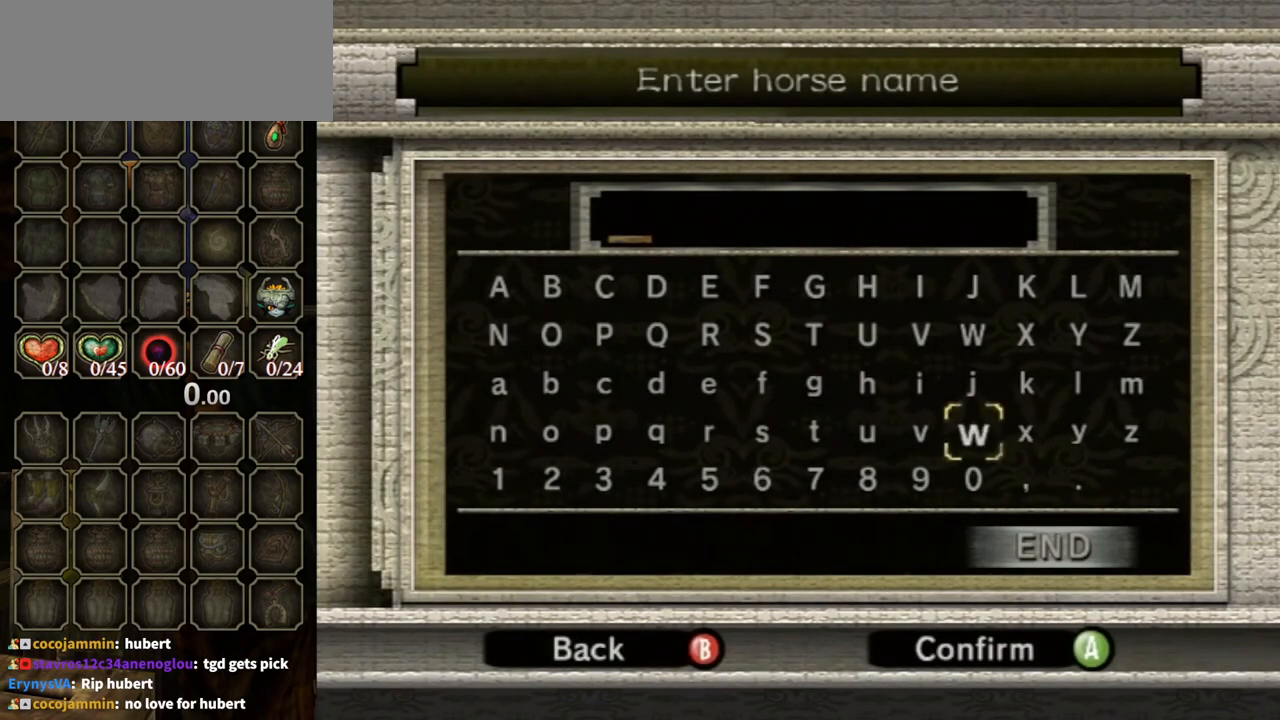
{"buttons": [], "left_stick": "up-left", "right_stick": "center", "events": [[133, "left_stick", "center"], [400, "left_stick", "up-left"]]}
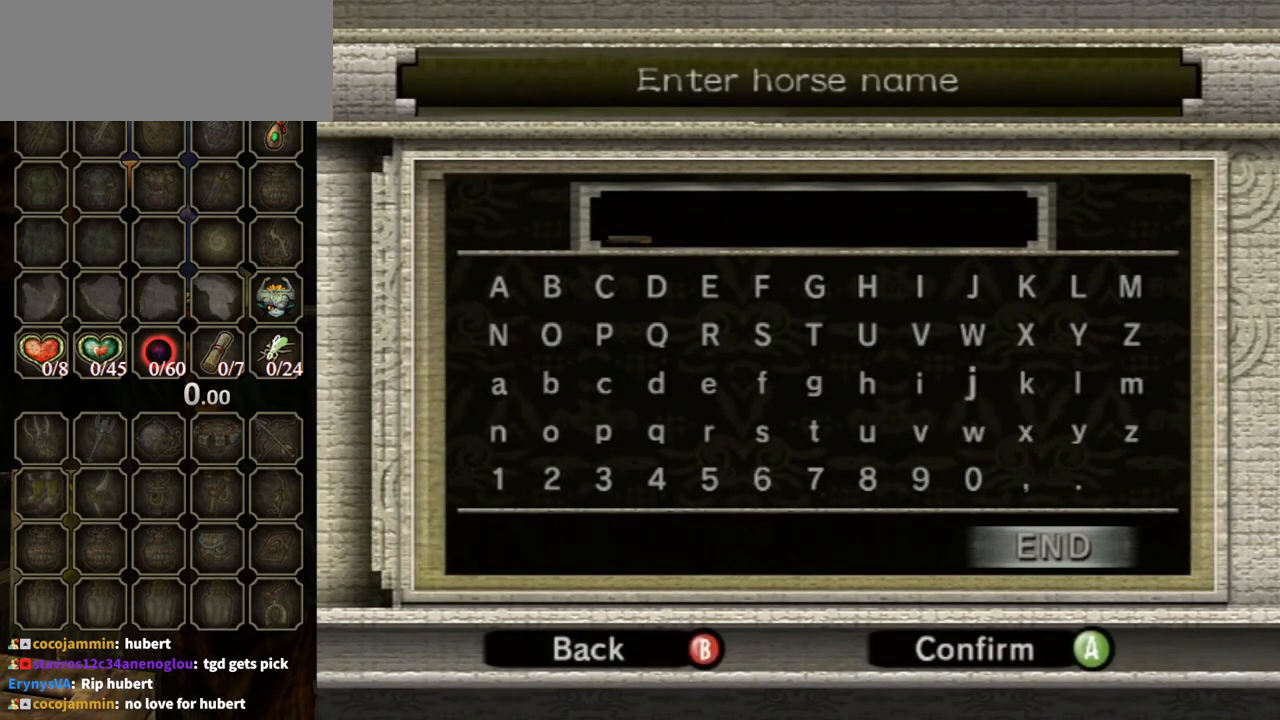
{"buttons": [], "left_stick": "left", "right_stick": "center", "events": [[167, "left_stick", "center"], [500, "left_stick", "left"]]}
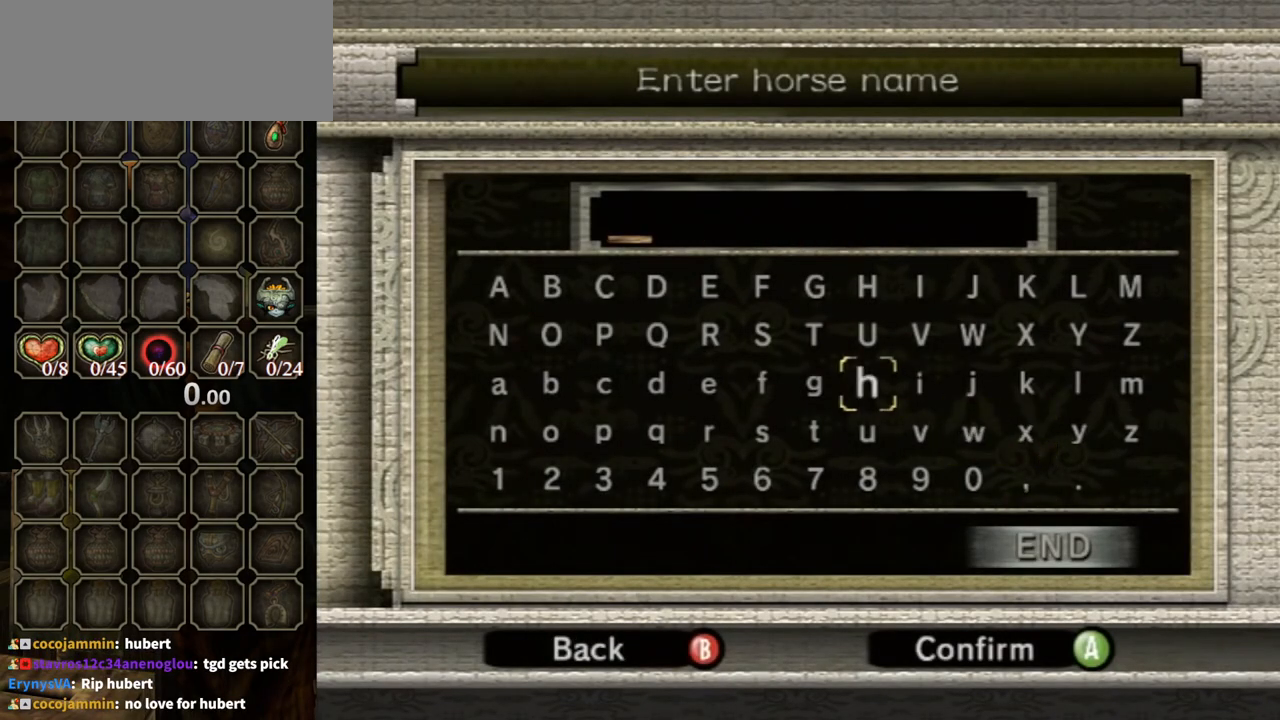
{"buttons": [], "left_stick": "left", "right_stick": "center", "events": []}
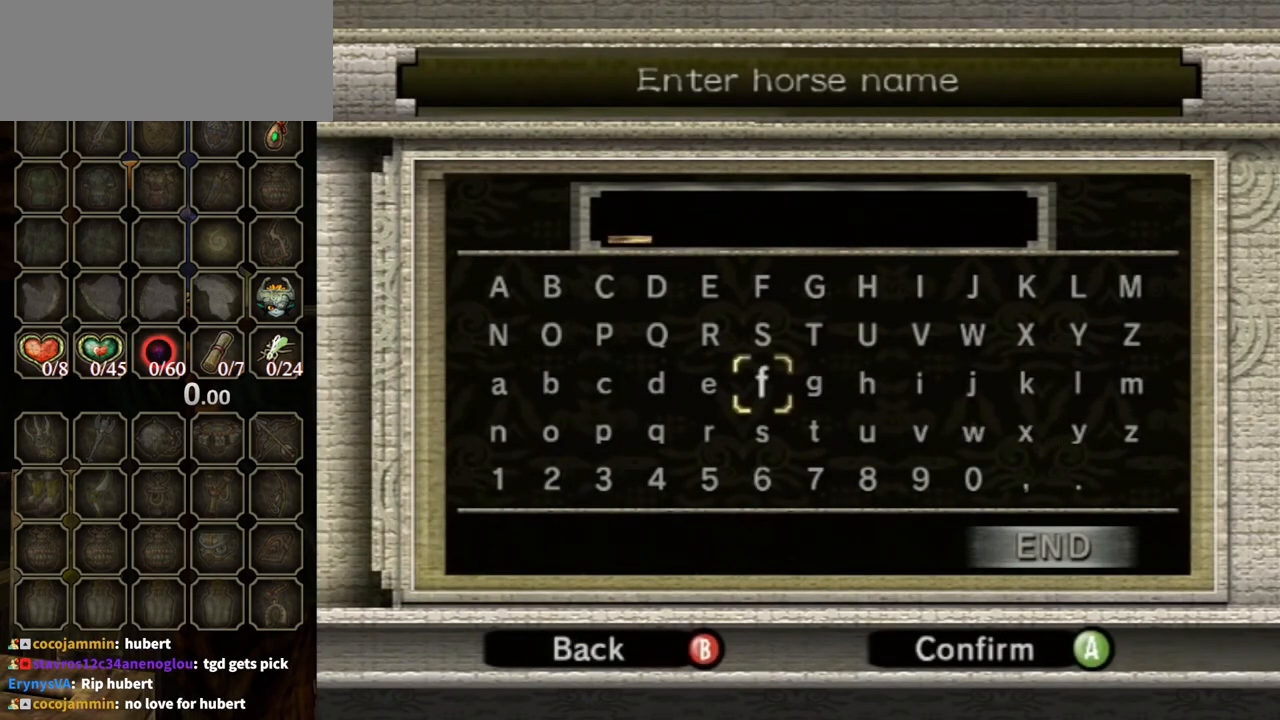
{"buttons": [], "left_stick": "center", "right_stick": "center", "events": [[400, "left_stick", "center"]]}
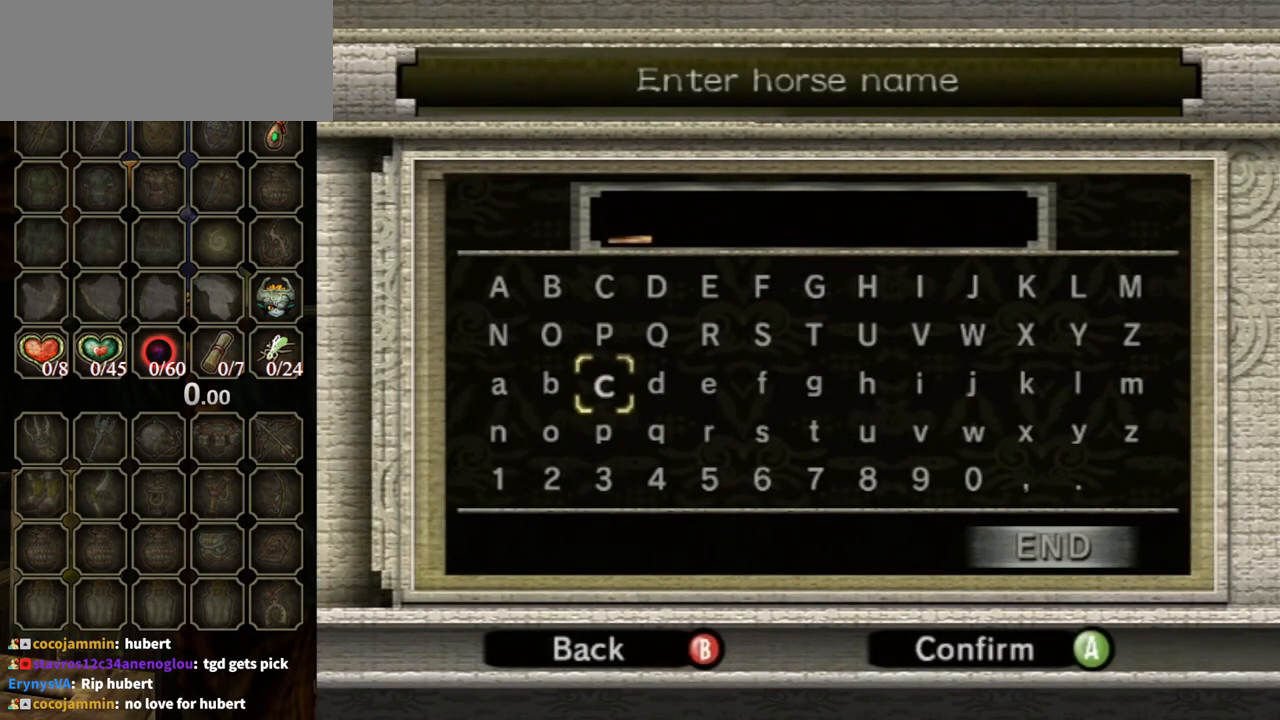
{"buttons": [], "left_stick": "right", "right_stick": "center", "events": [[200, "left_stick", "left"], [333, "A", "down"], [367, "left_stick", "center"], [433, "A", "up"], [433, "left_stick", "right"]]}
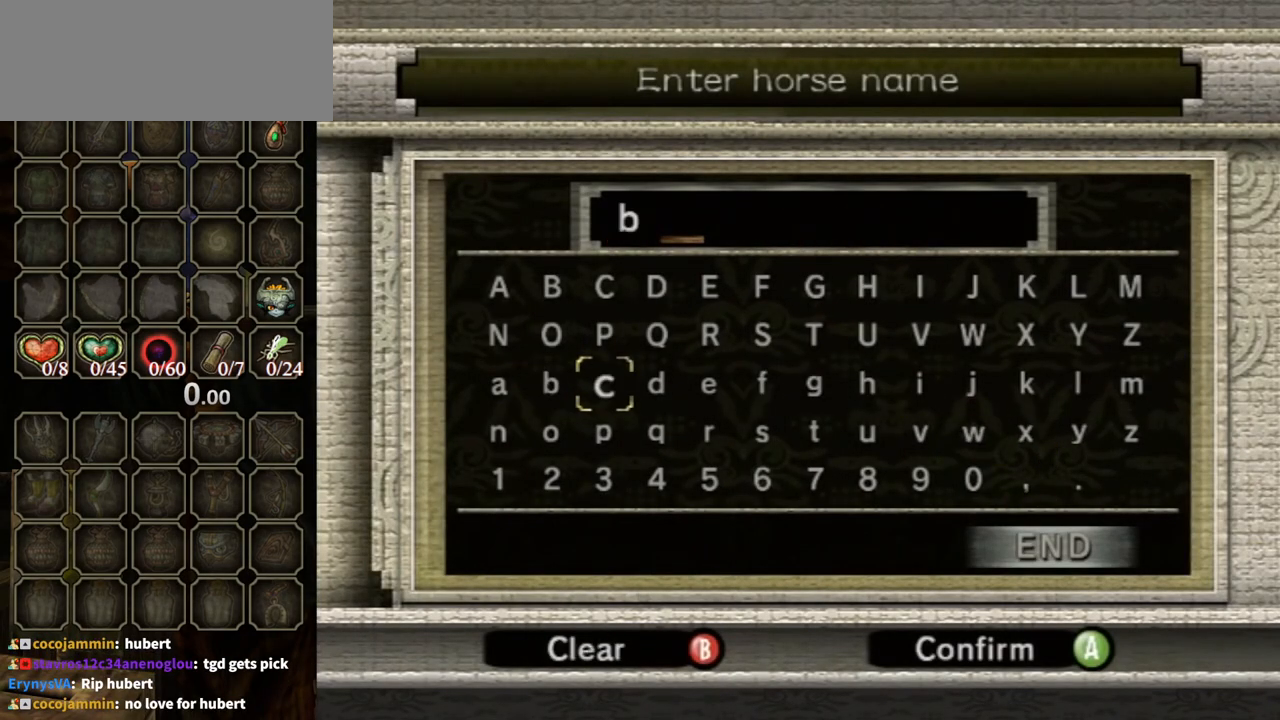
{"buttons": [], "left_stick": "right", "right_stick": "center", "events": []}
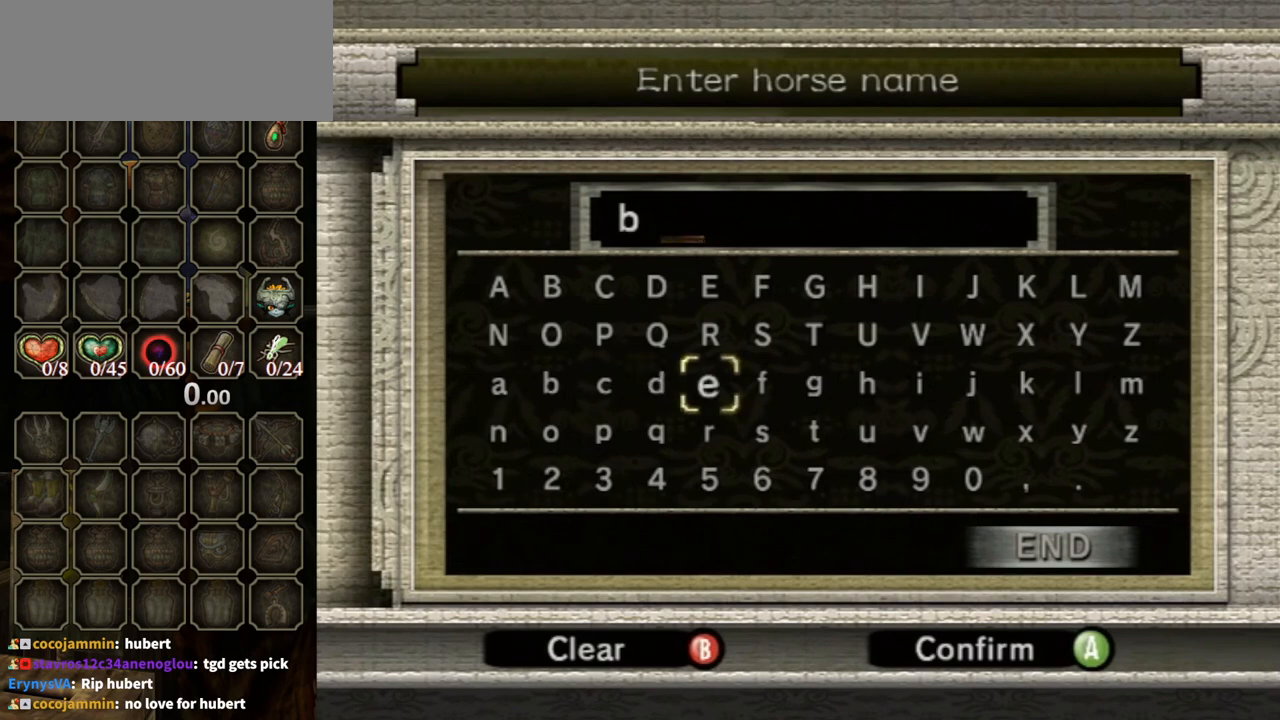
{"buttons": [], "left_stick": "center", "right_stick": "center", "events": [[333, "left_stick", "center"]]}
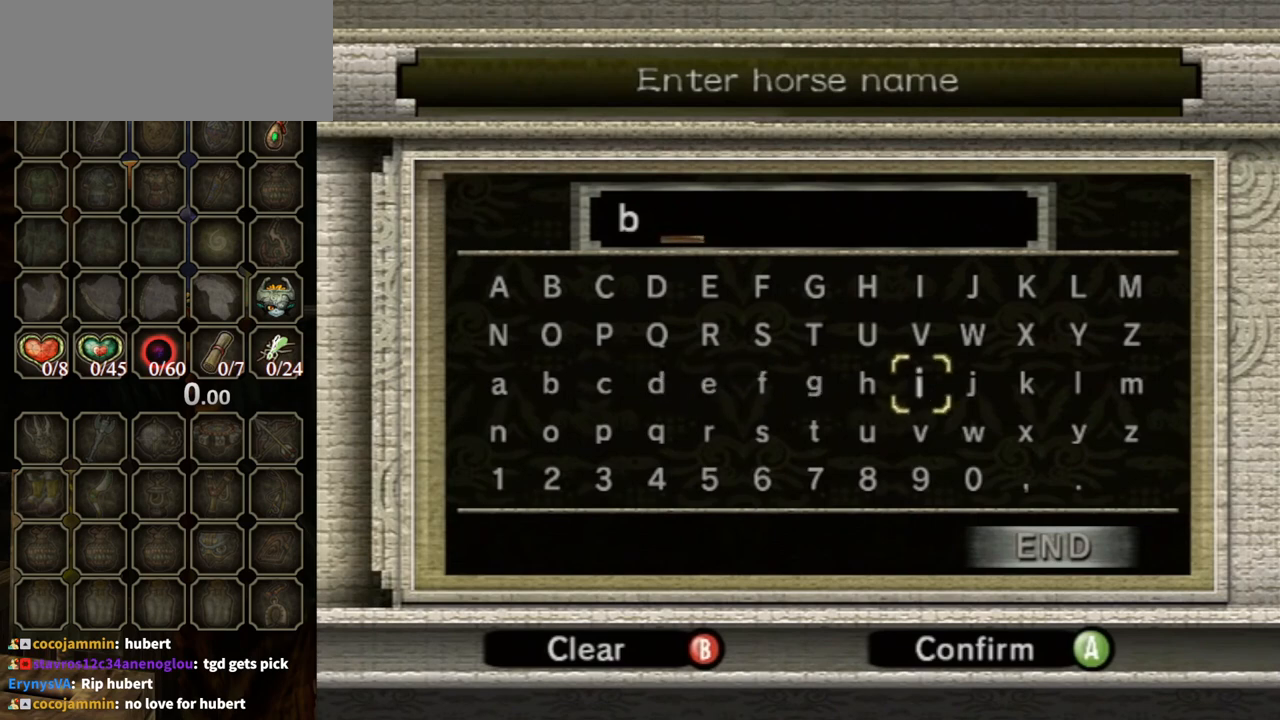
{"buttons": [], "left_stick": "left", "right_stick": "center", "events": [[200, "A", "down"], [267, "A", "up"], [333, "left_stick", "left"]]}
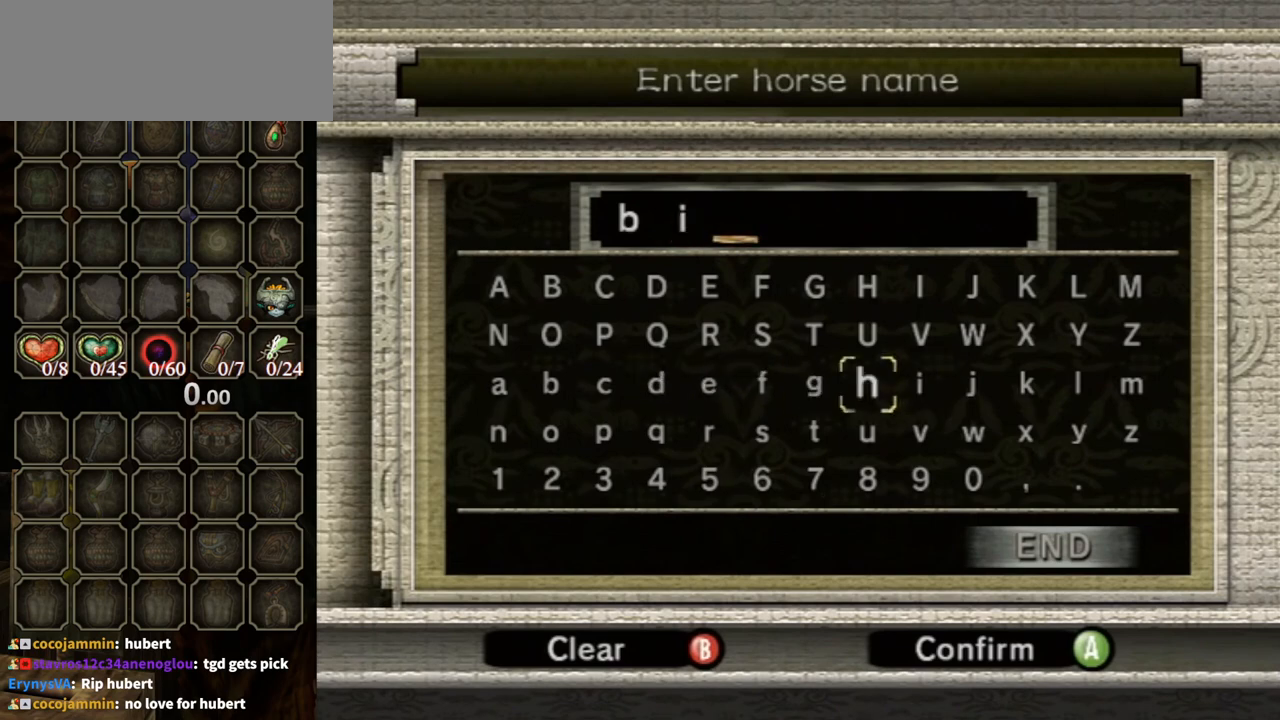
{"buttons": [], "left_stick": "left", "right_stick": "center", "events": [[167, "left_stick", "down"], [367, "left_stick", "center"], [433, "left_stick", "left"]]}
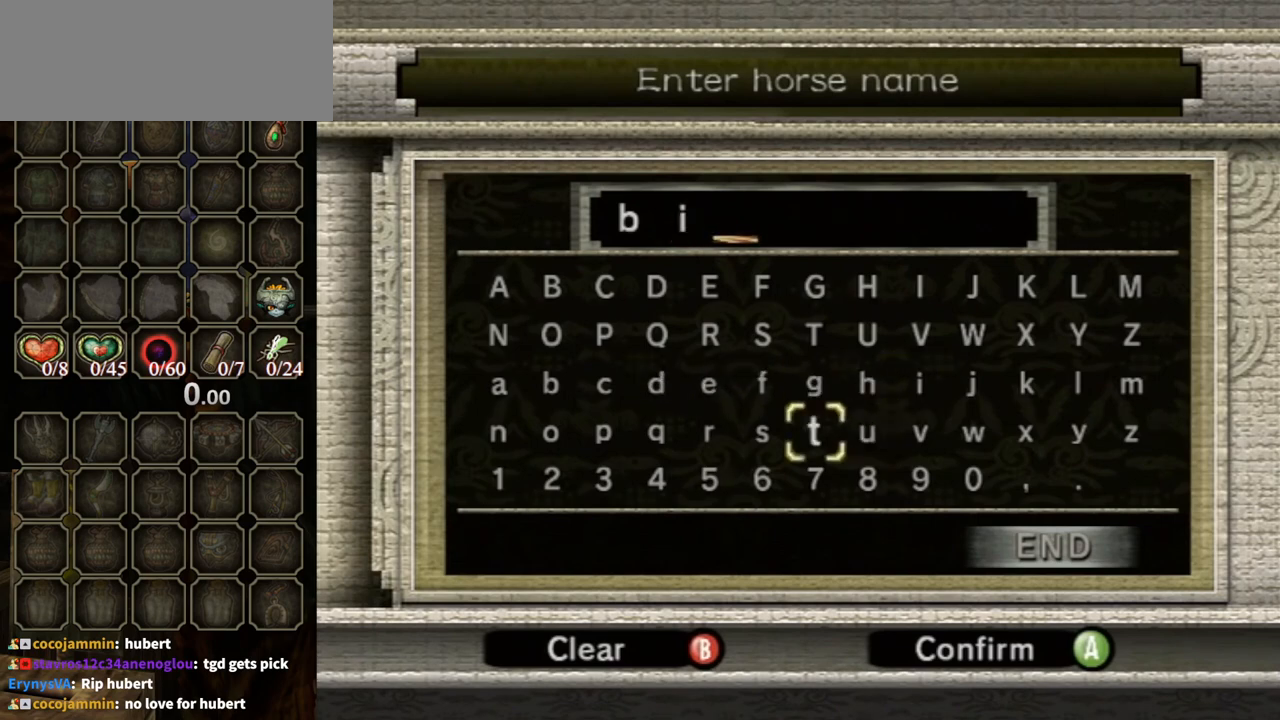
{"buttons": [], "left_stick": "left", "right_stick": "center", "events": [[67, "A", "down"], [100, "left_stick", "center"], [200, "A", "up"], [400, "left_stick", "left"]]}
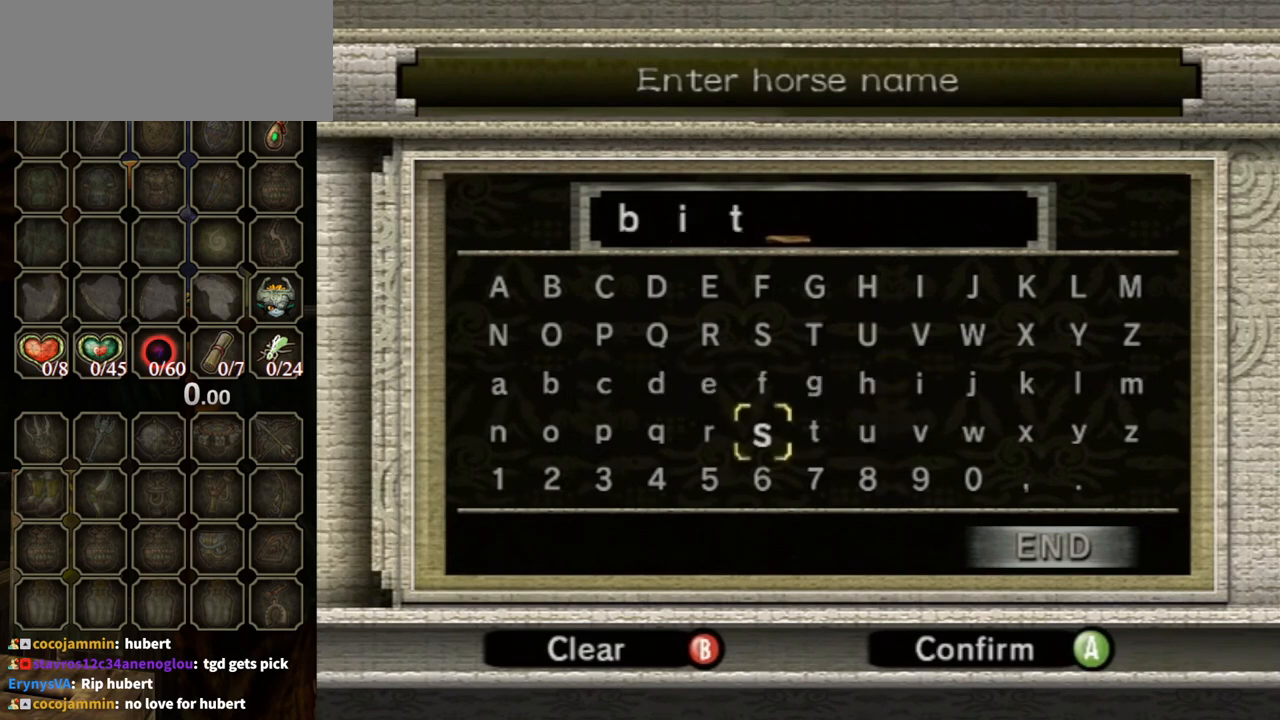
{"buttons": [], "left_stick": "right", "right_stick": "center", "events": [[100, "left_stick", "center"], [167, "left_stick", "right"]]}
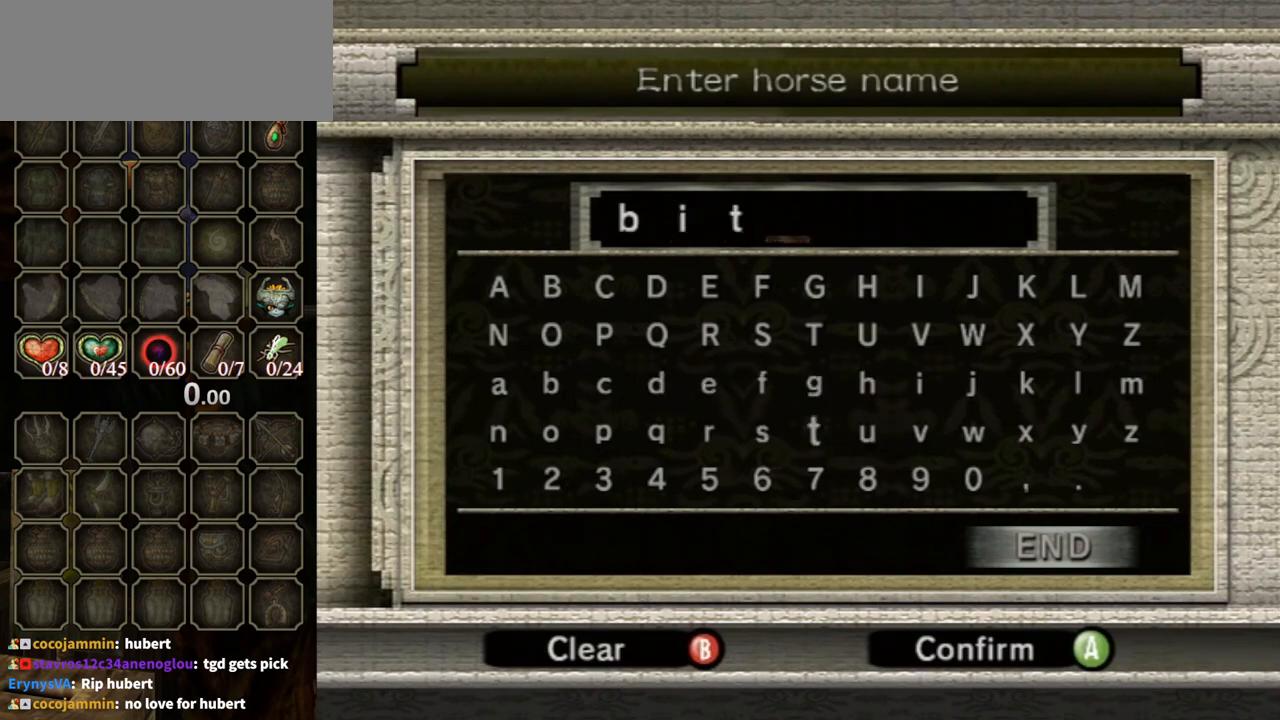
{"buttons": [], "left_stick": "center", "right_stick": "center", "events": [[367, "left_stick", "center"]]}
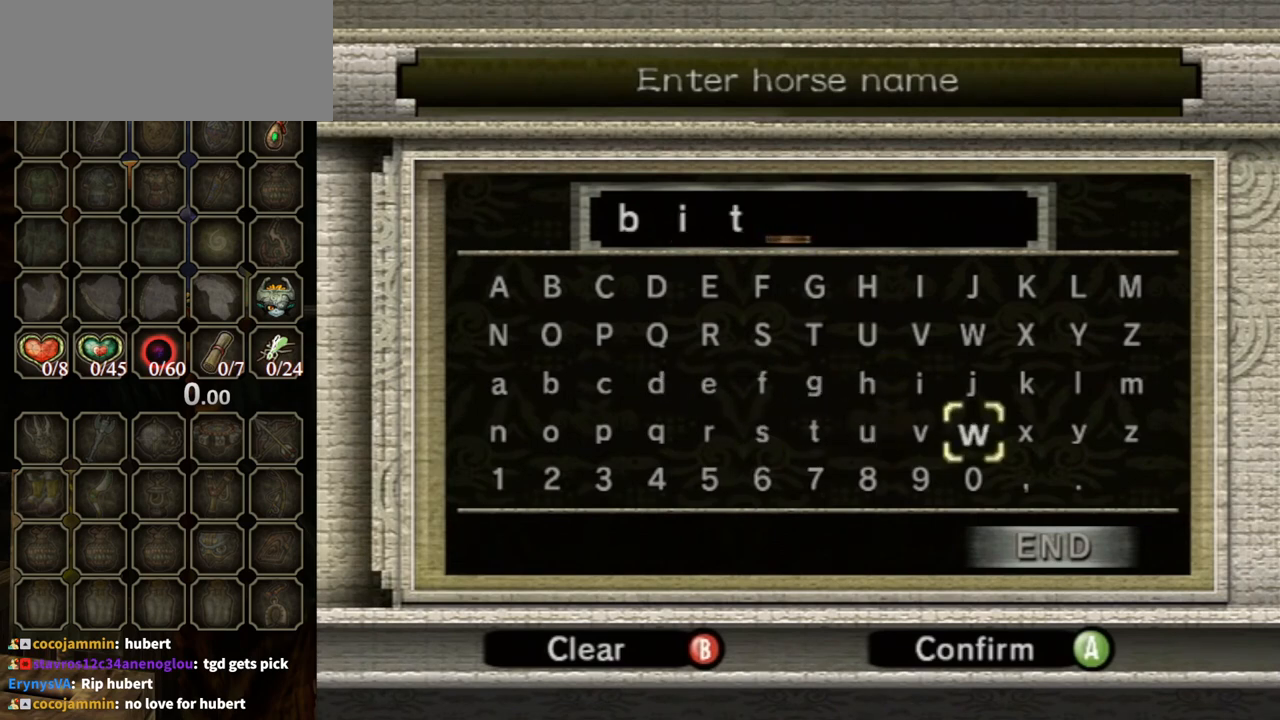
{"buttons": ["START"], "left_stick": "center", "right_stick": "center", "events": [[133, "left_stick", "right"], [233, "left_stick", "center"], [300, "A", "down"], [400, "A", "up"], [467, "START", "down"]]}
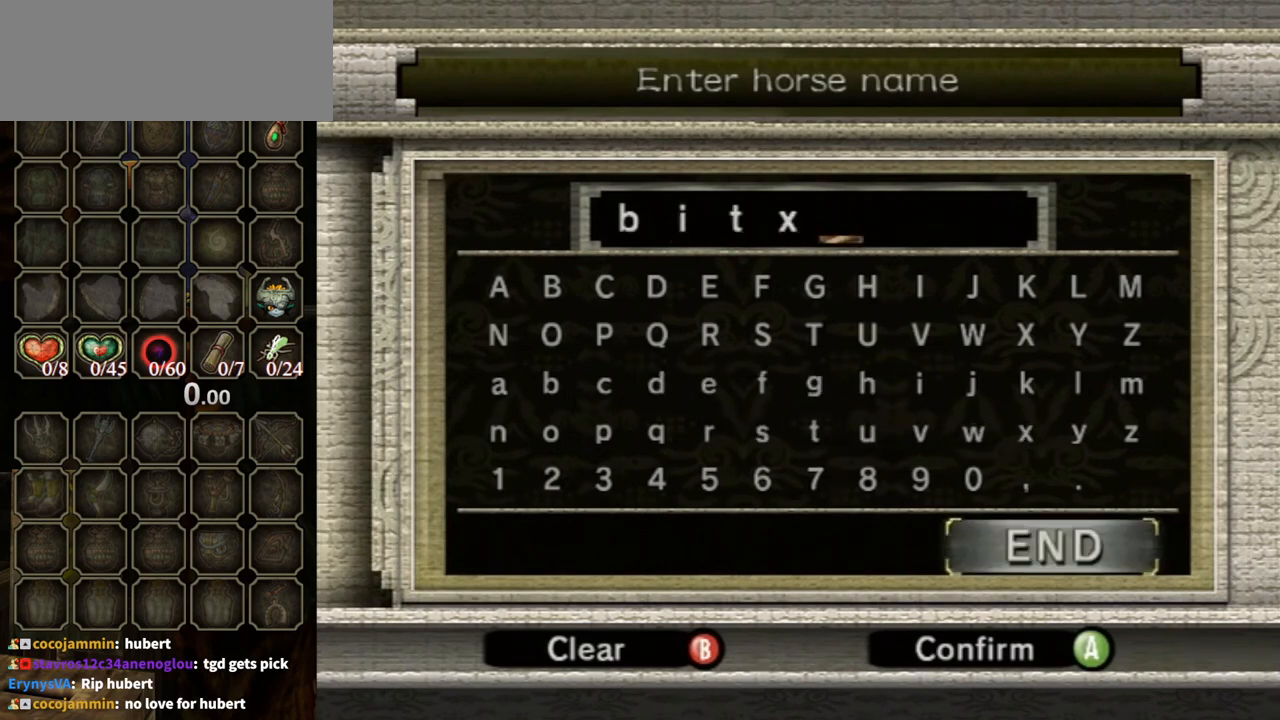
{"buttons": [], "left_stick": "center", "right_stick": "center", "events": [[67, "START", "up"], [233, "A", "down"], [300, "A", "up"]]}
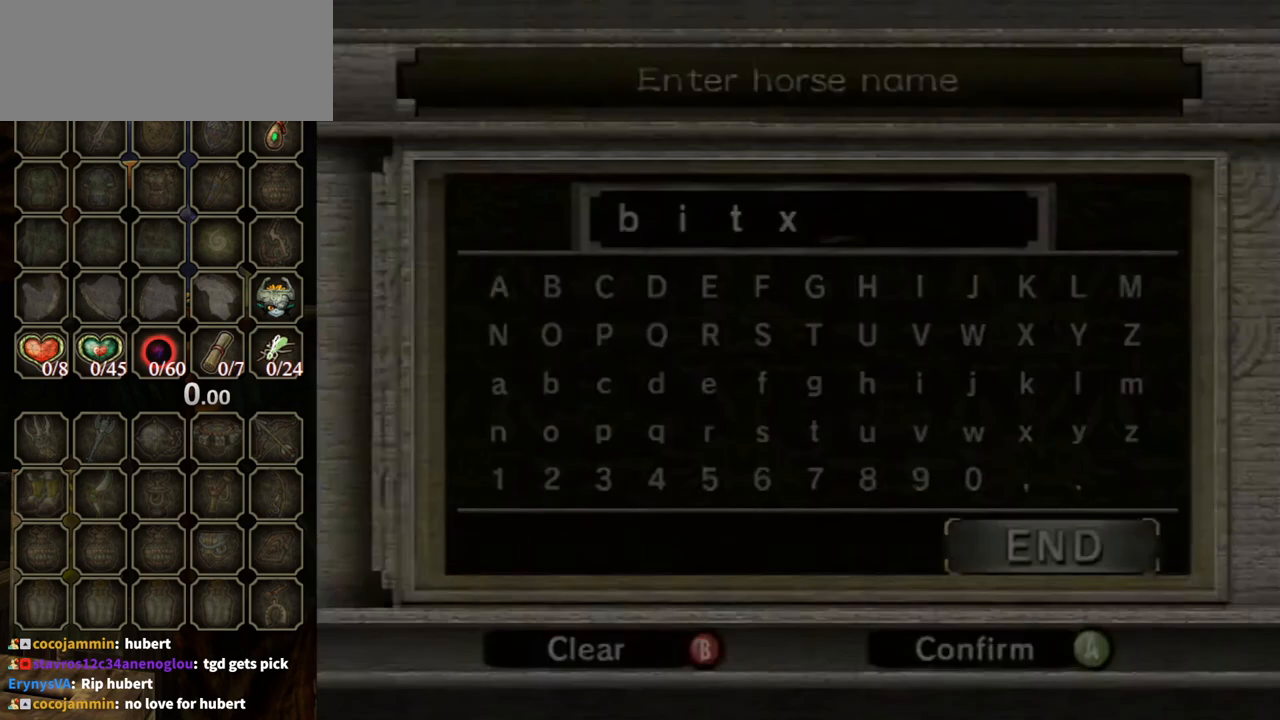
{"buttons": [], "left_stick": "center", "right_stick": "center", "events": []}
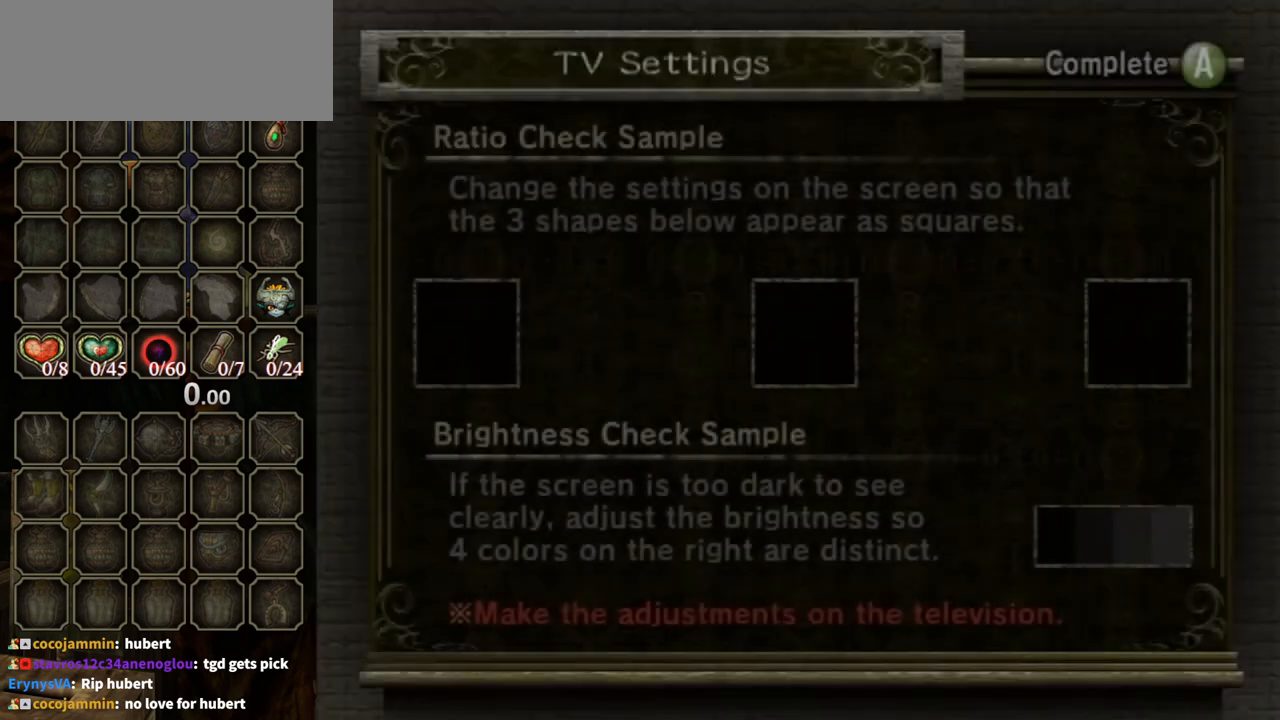
{"buttons": [], "left_stick": "center", "right_stick": "center", "events": []}
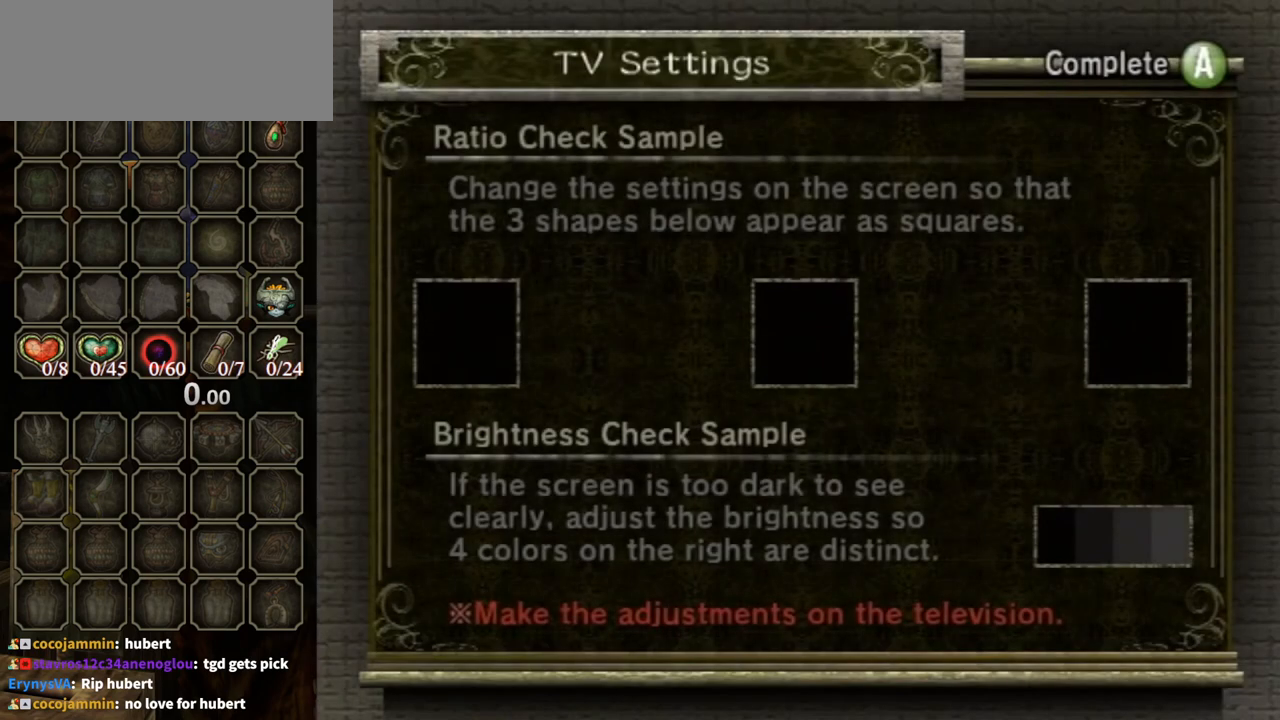
{"buttons": [], "left_stick": "center", "right_stick": "center", "events": []}
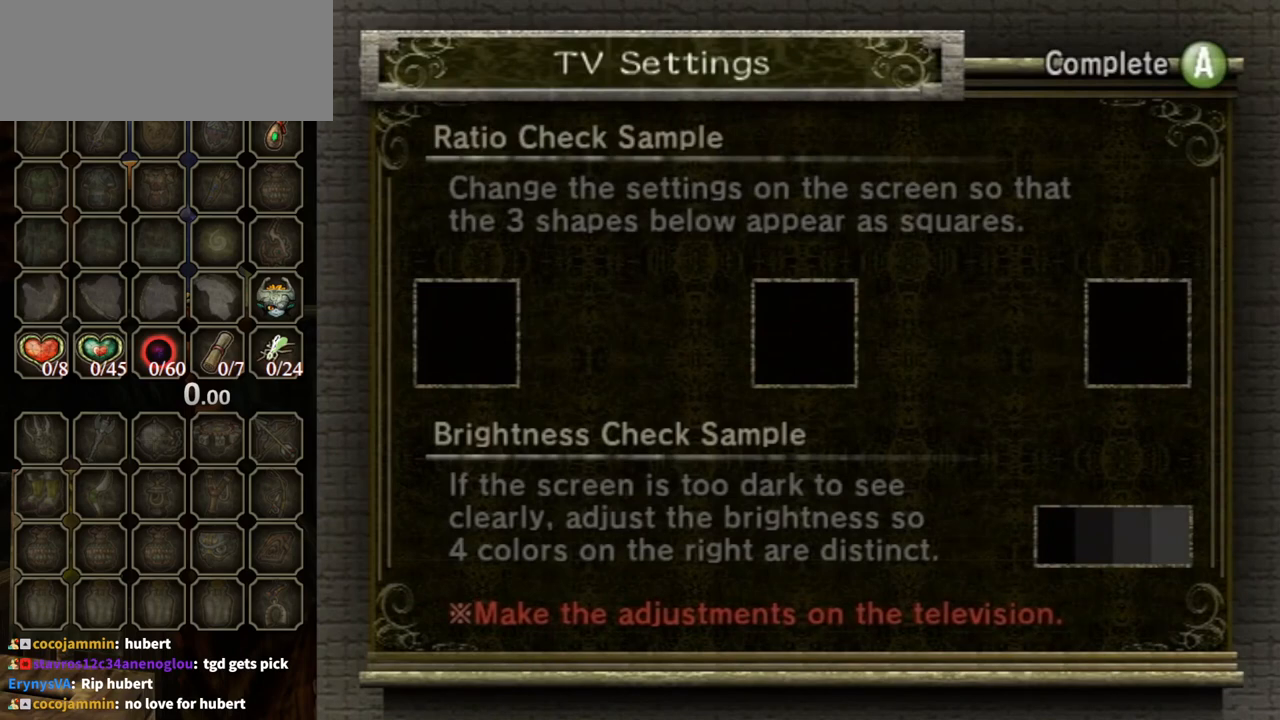
{"buttons": [], "left_stick": "center", "right_stick": "center", "events": [[433, "A", "down"], [500, "A", "up"]]}